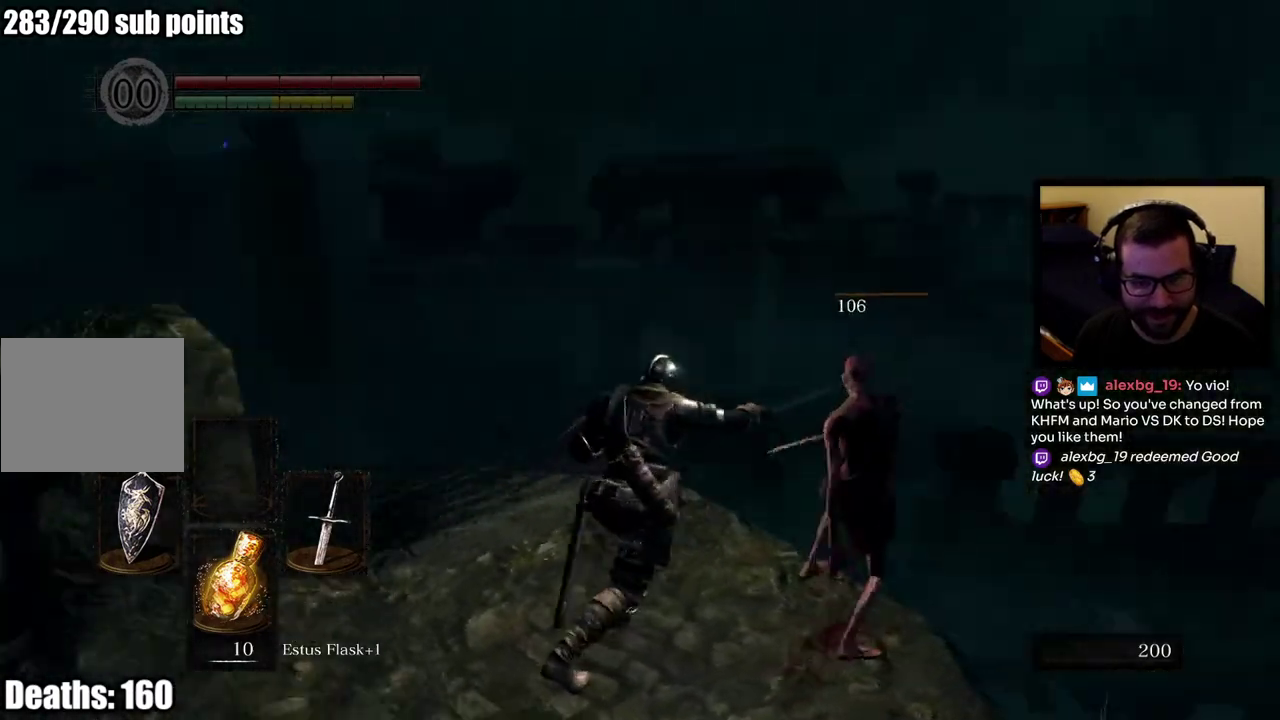
Gameplay with a controller (PlayStation layout); each line is a JSON object with the inputs held at the frame after it. "events" lists button and stick changes between this image and that frame as [ms after this image, input, new state], when the widget could be followed in between.
{"buttons": [], "left_stick": "center", "right_stick": "center", "events": [[350, "right_stick", "center"]]}
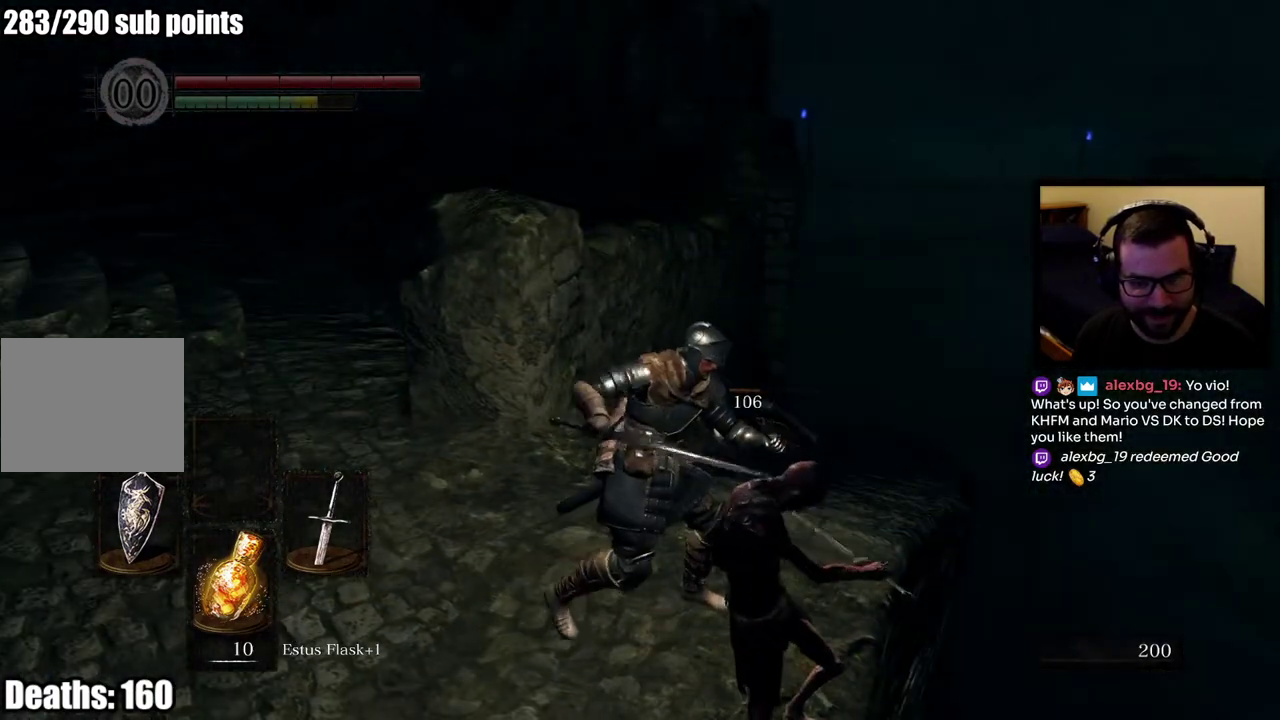
{"buttons": ["CIRCLE"], "left_stick": "up", "right_stick": "center", "events": [[17, "right_stick", "left"], [33, "left_stick", "left"], [183, "right_stick", "up-left"], [217, "CIRCLE", "down"], [267, "left_stick", "up-left"], [317, "right_stick", "center"], [400, "left_stick", "up"]]}
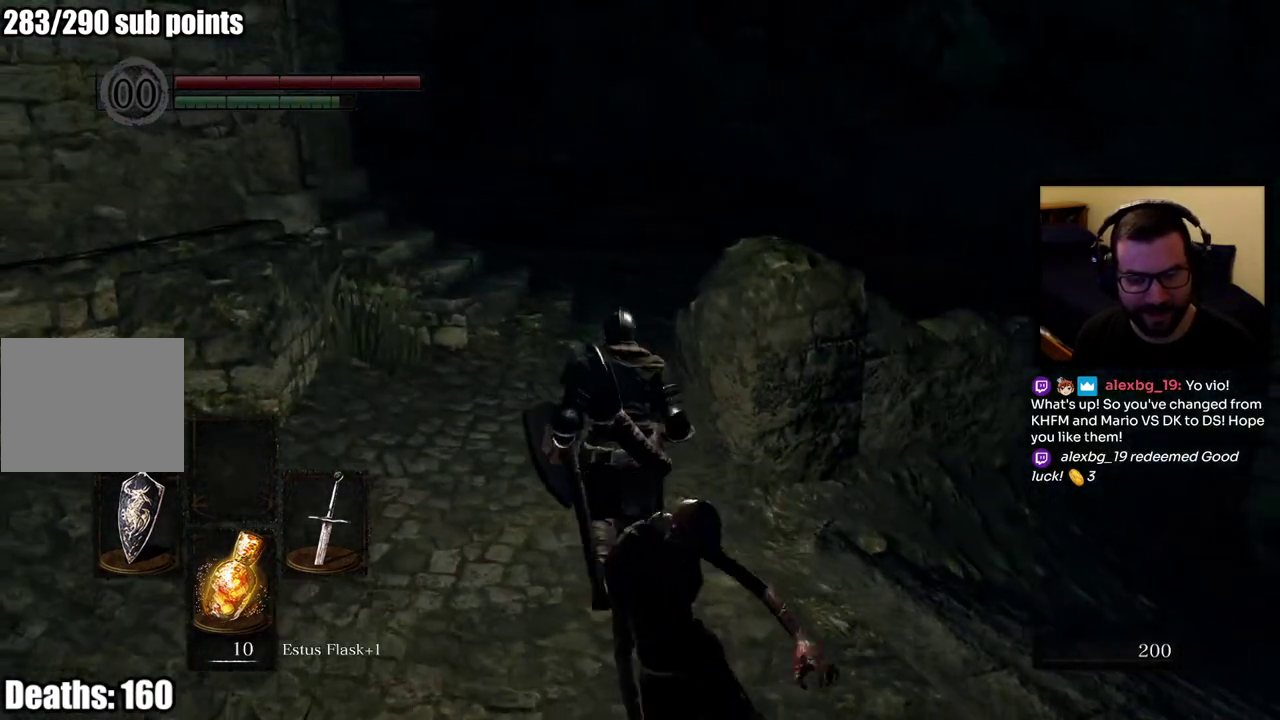
{"buttons": ["CIRCLE"], "left_stick": "up", "right_stick": "right", "events": [[433, "right_stick", "right"]]}
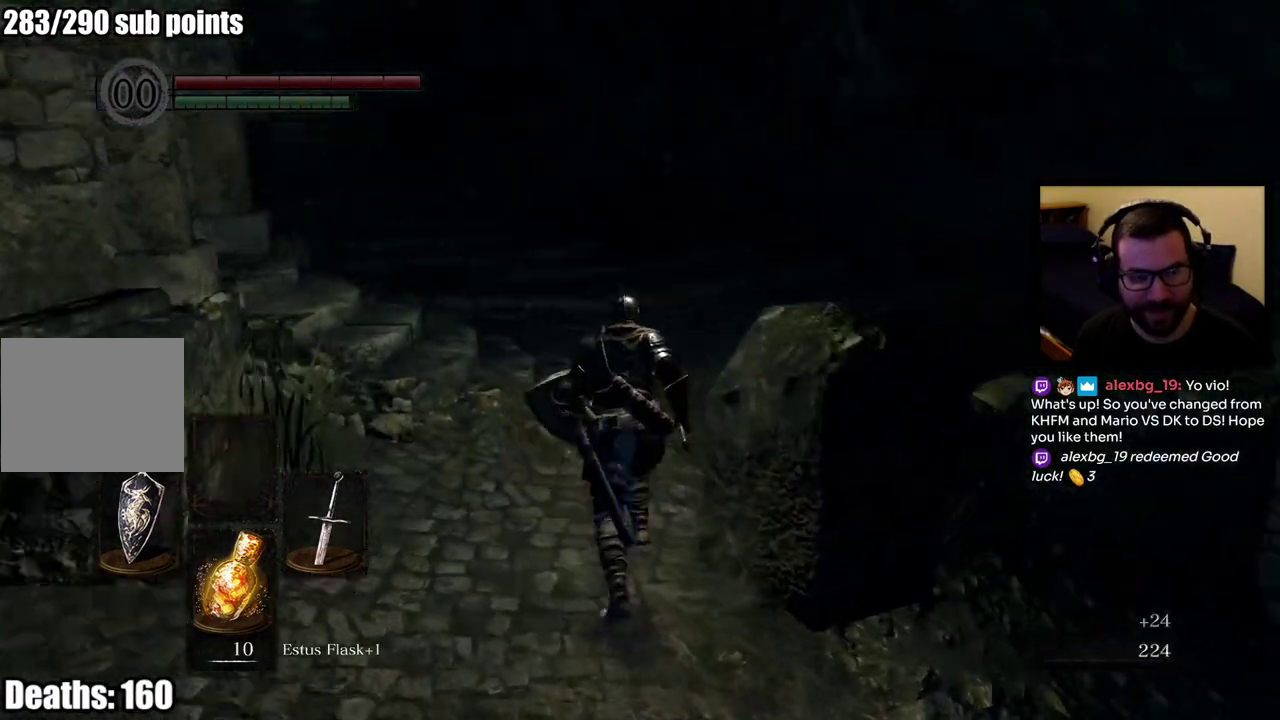
{"buttons": ["CIRCLE"], "left_stick": "up", "right_stick": "center", "events": [[117, "right_stick", "center"]]}
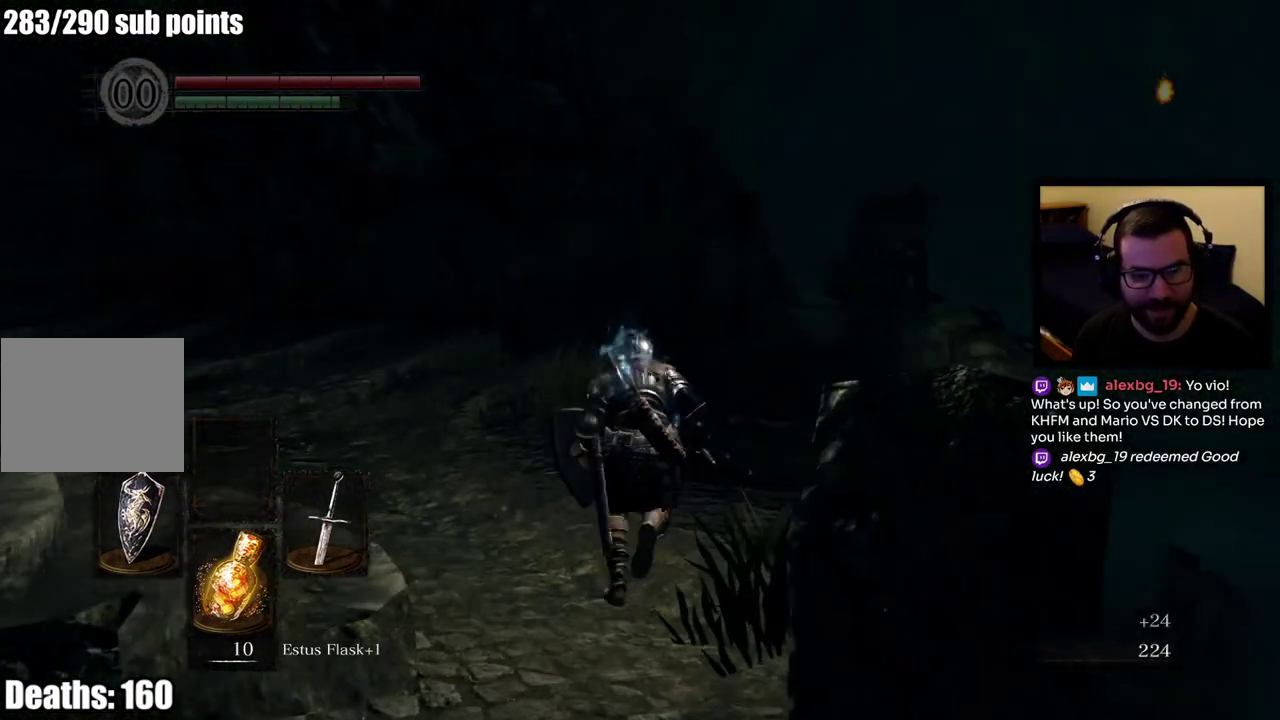
{"buttons": ["CIRCLE"], "left_stick": "up", "right_stick": "center", "events": []}
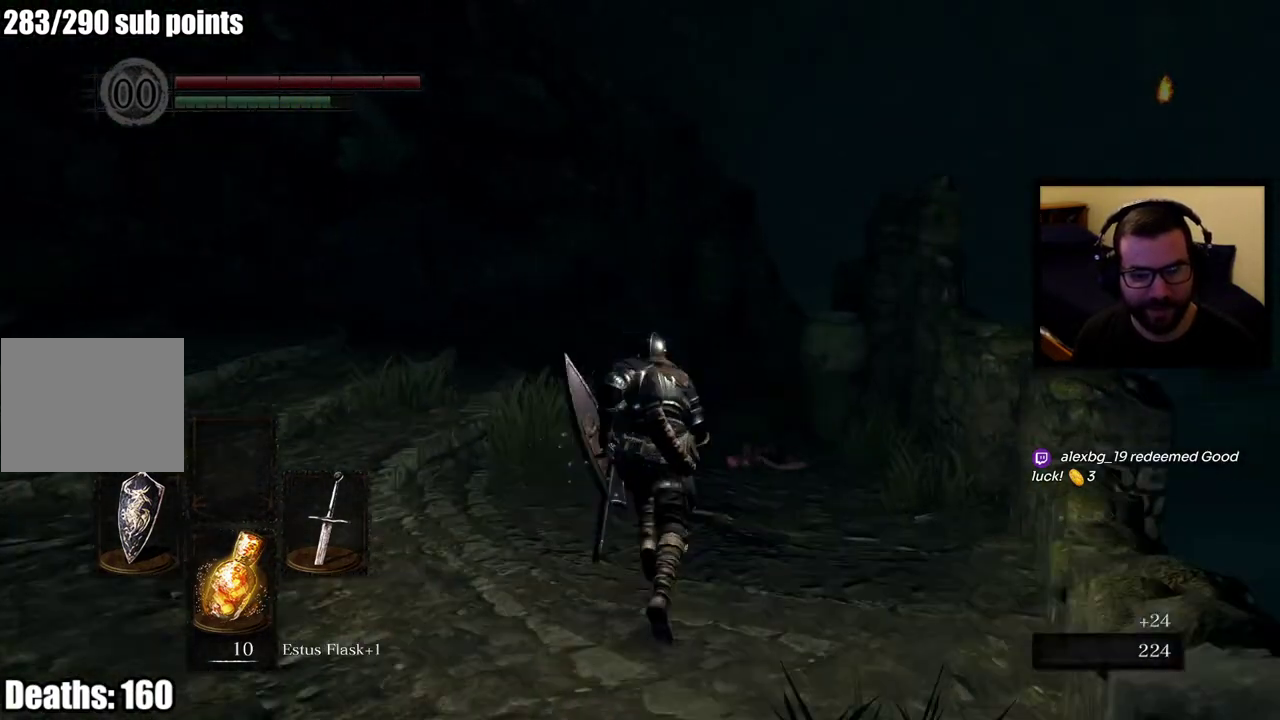
{"buttons": ["CIRCLE"], "left_stick": "up", "right_stick": "center", "events": []}
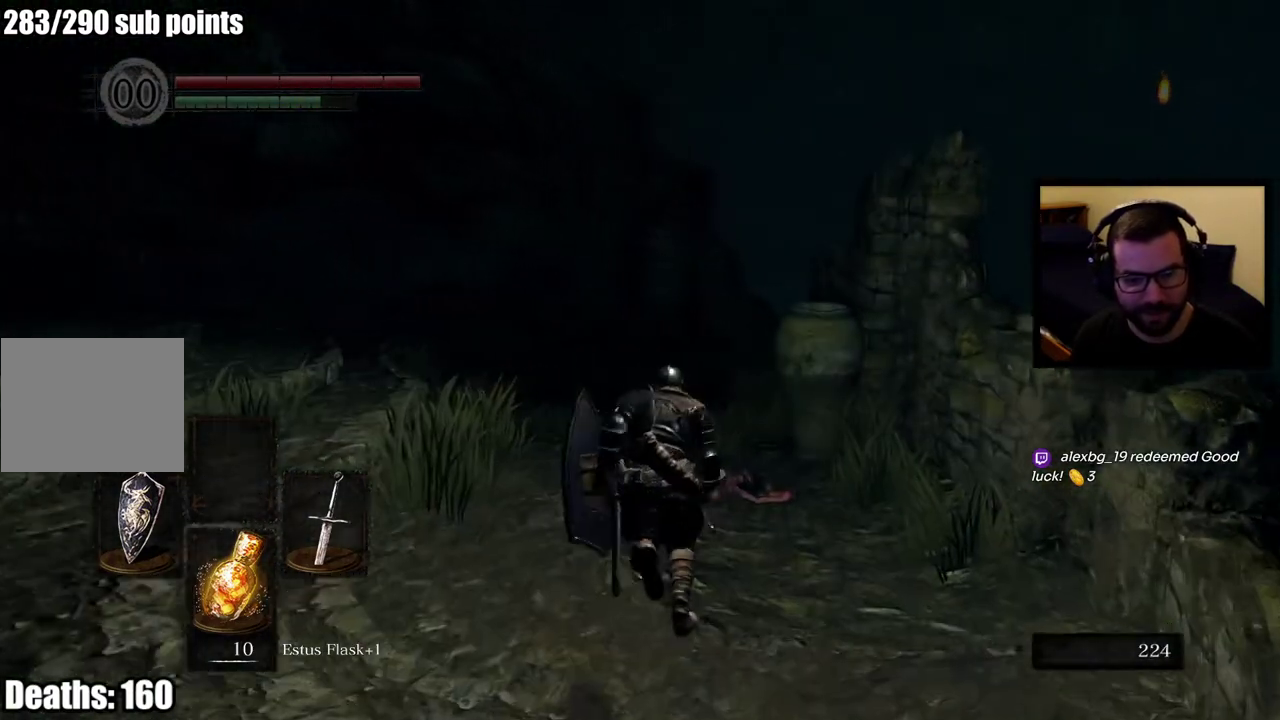
{"buttons": ["CIRCLE"], "left_stick": "up", "right_stick": "up-left", "events": [[367, "right_stick", "up-left"]]}
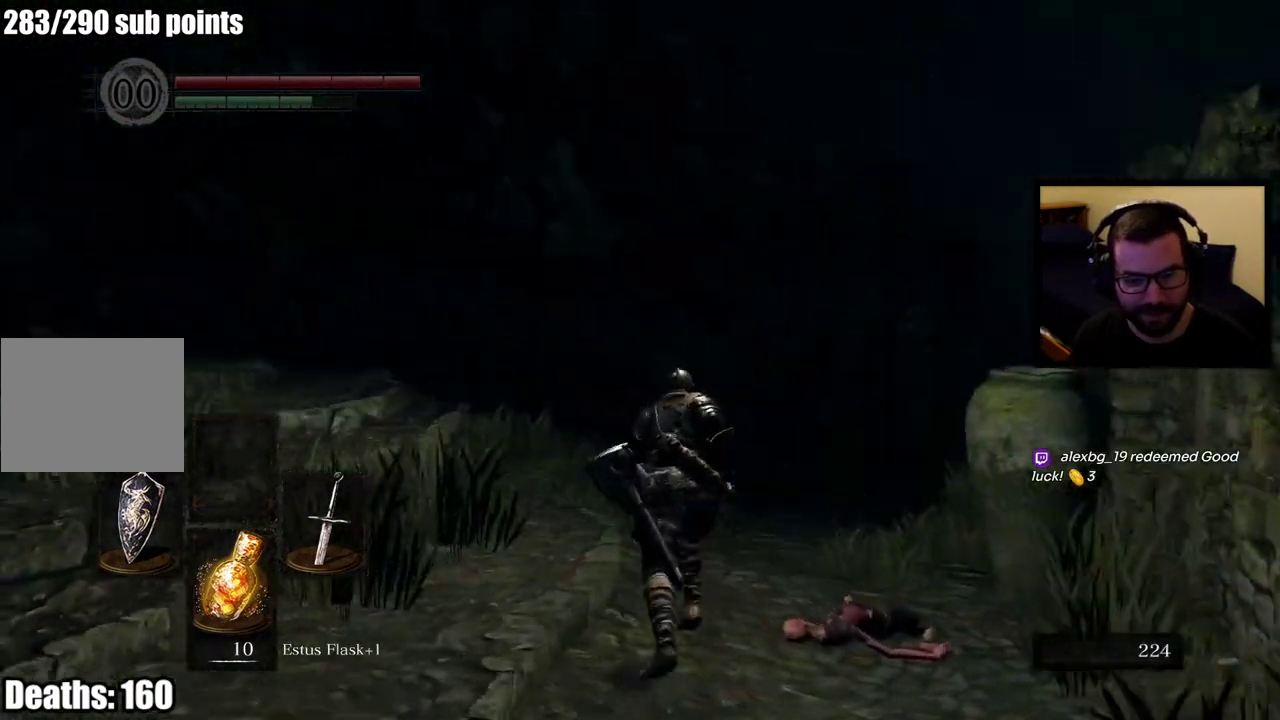
{"buttons": ["CIRCLE"], "left_stick": "up", "right_stick": "center", "events": [[50, "right_stick", "center"]]}
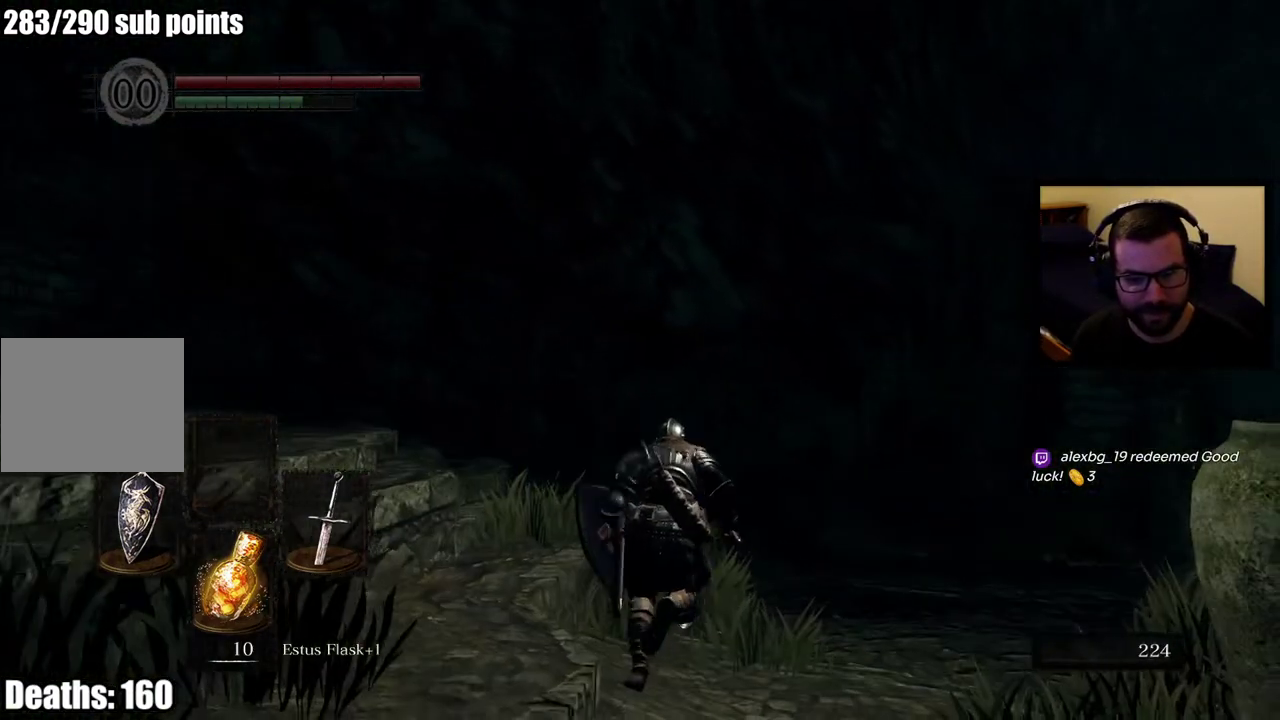
{"buttons": ["CIRCLE"], "left_stick": "up", "right_stick": "center", "events": [[217, "right_stick", "right"], [350, "right_stick", "center"]]}
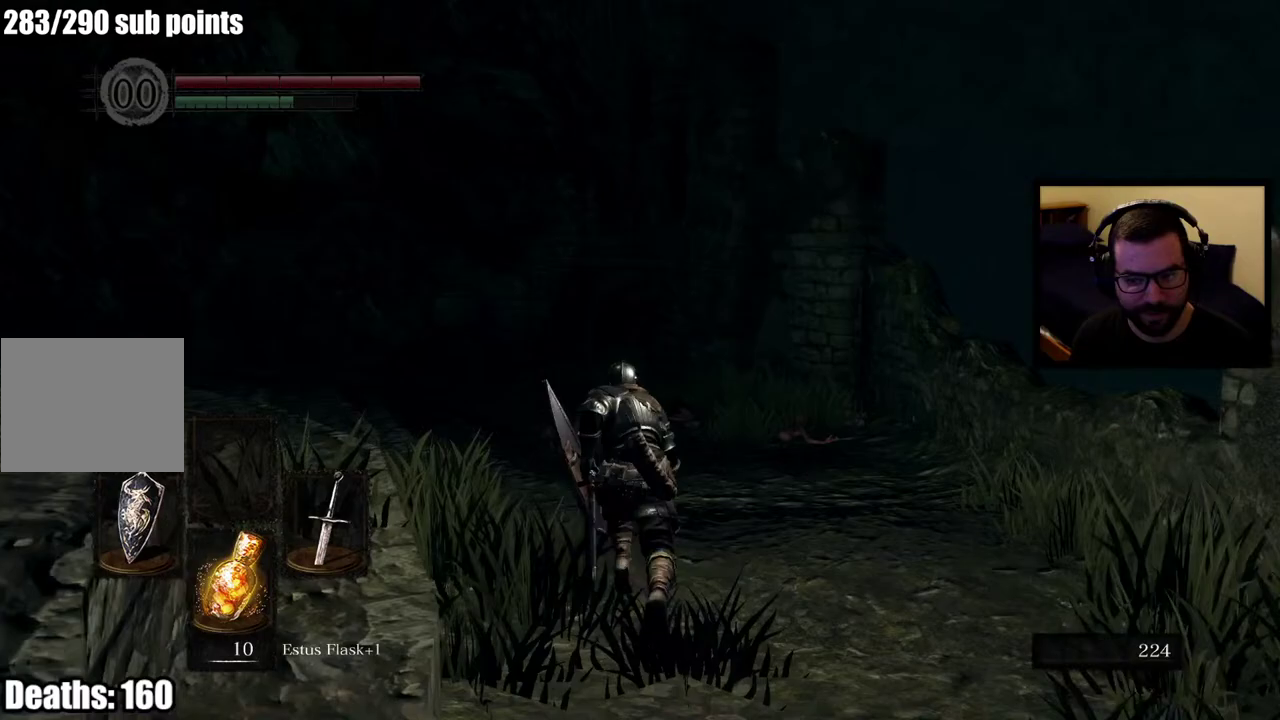
{"buttons": ["CIRCLE"], "left_stick": "up", "right_stick": "center", "events": []}
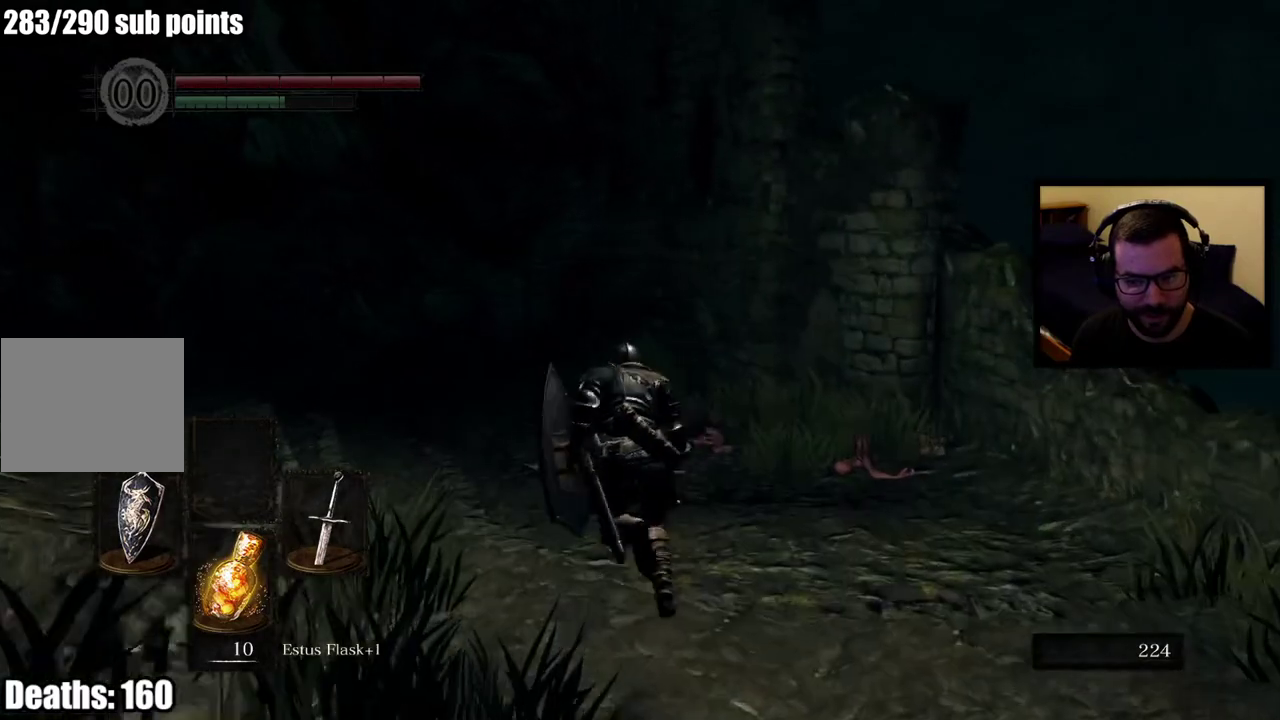
{"buttons": ["CIRCLE"], "left_stick": "up", "right_stick": "center", "events": []}
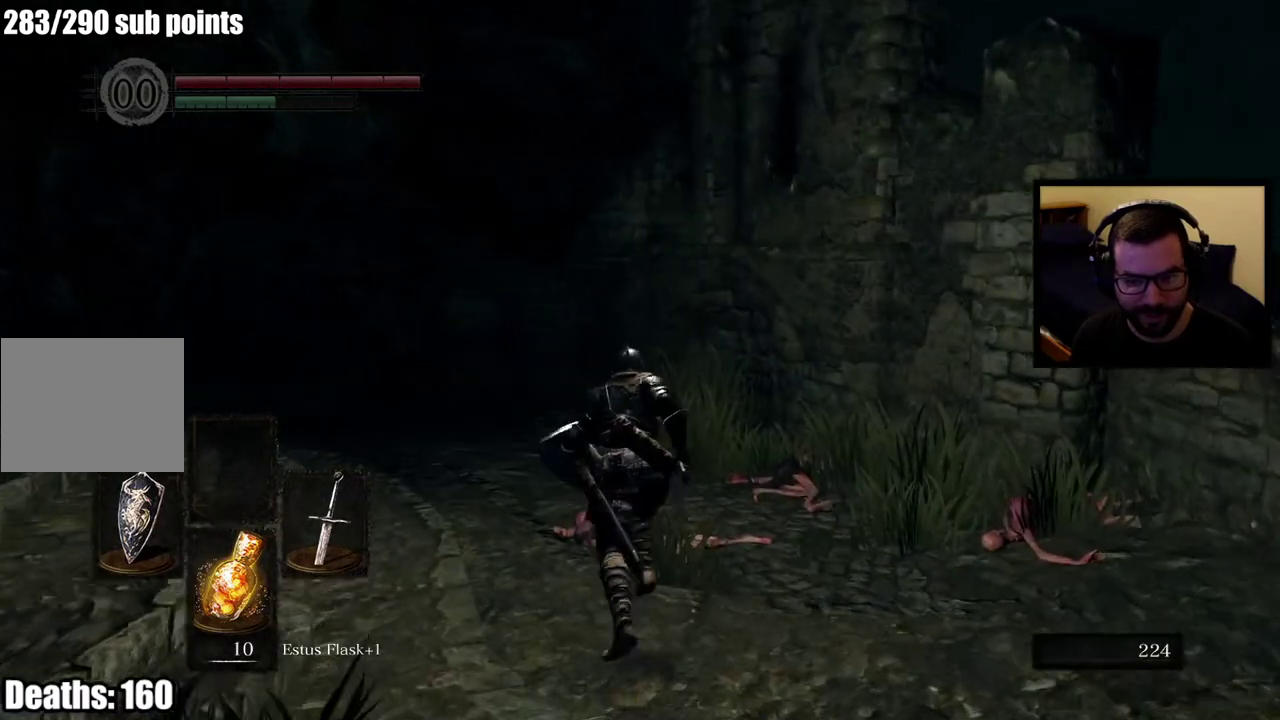
{"buttons": ["CIRCLE"], "left_stick": "up", "right_stick": "left", "events": [[217, "right_stick", "left"]]}
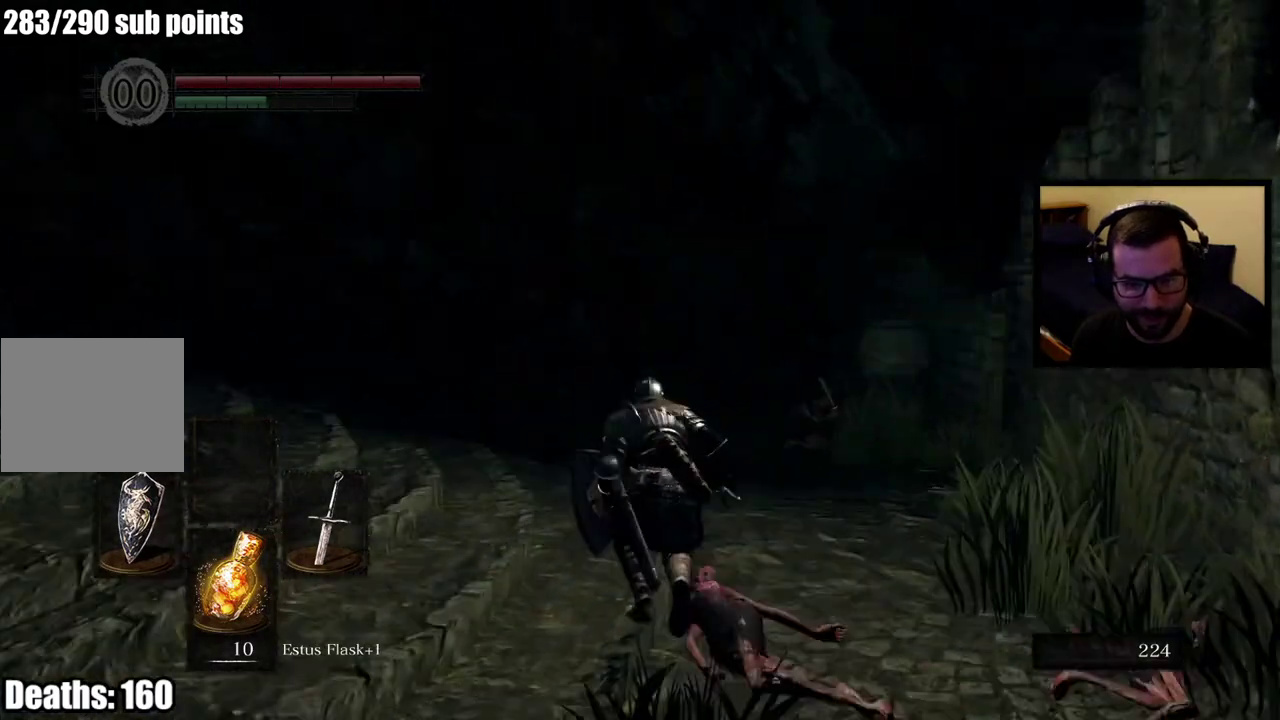
{"buttons": ["CIRCLE"], "left_stick": "up", "right_stick": "center", "events": [[83, "right_stick", "center"]]}